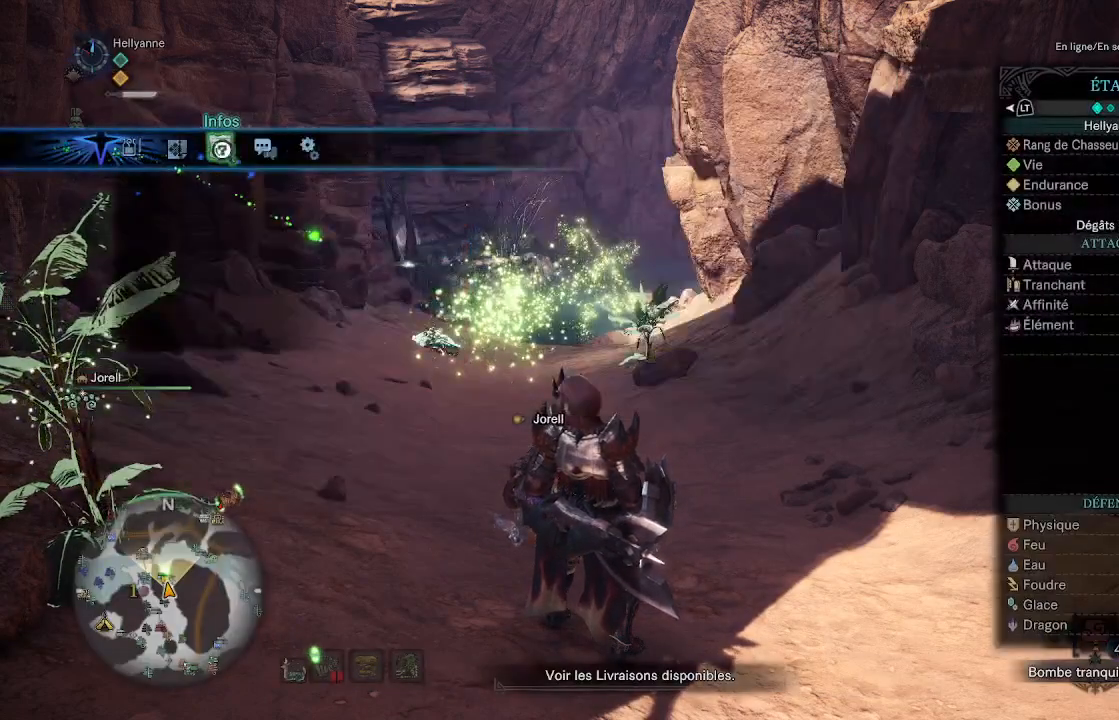
Gameplay with a controller (Xbox layout); each line is a JSON object with the inputs held at the frame after it. "events" lists button and stick changes between this image and that frame as [ms after this image, input, new state], when the widget could be followed in between.
{"buttons": ["DPAD_UP"], "left_stick": "center", "right_stick": "center", "events": [[350, "DPAD_UP", "down"], [417, "DPAD_UP", "up"], [500, "DPAD_UP", "down"]]}
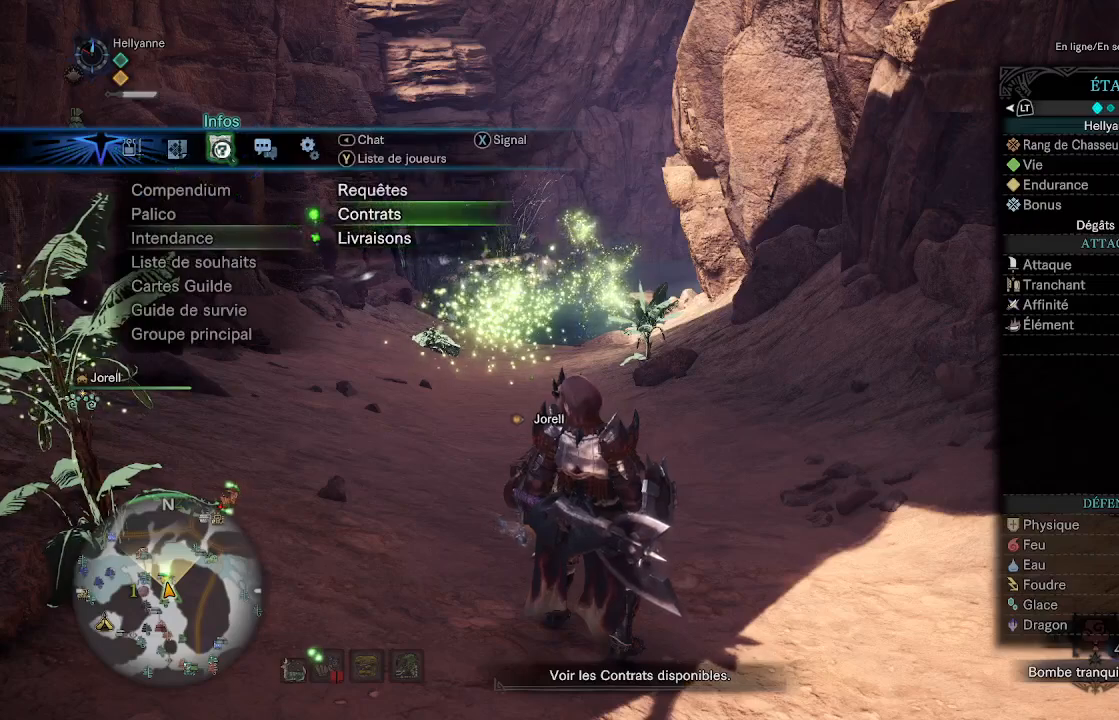
{"buttons": [], "left_stick": "center", "right_stick": "center", "events": [[100, "DPAD_UP", "up"], [117, "A", "down"], [200, "A", "up"]]}
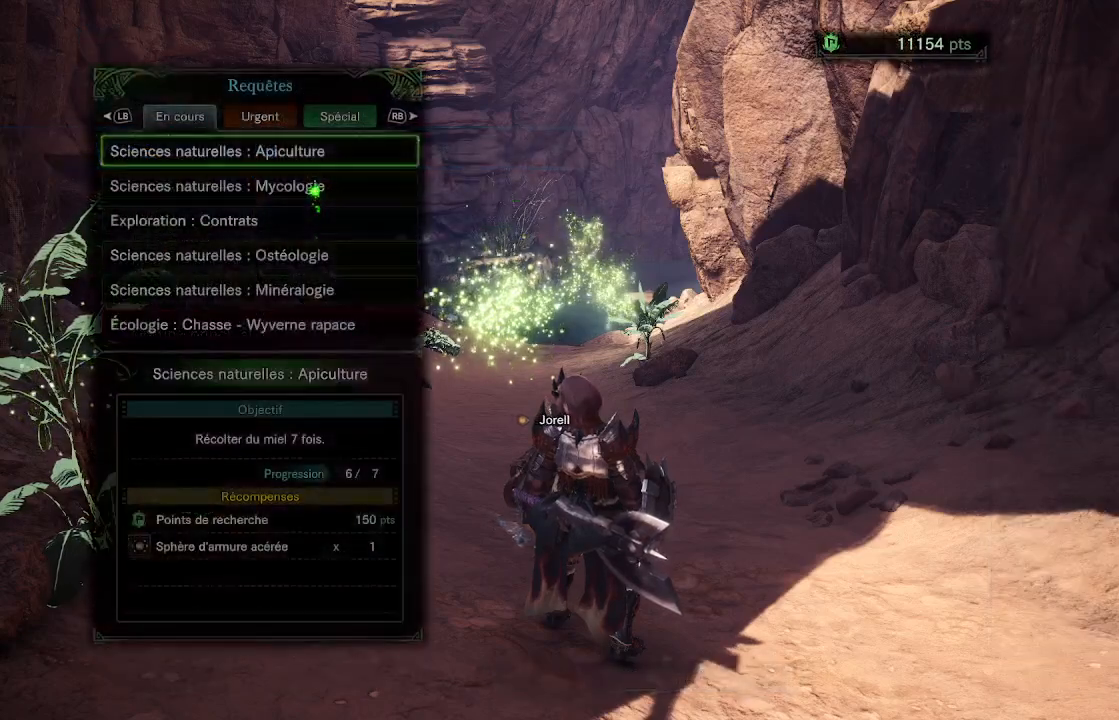
{"buttons": ["DPAD_DOWN"], "left_stick": "center", "right_stick": "center", "events": [[483, "DPAD_DOWN", "down"]]}
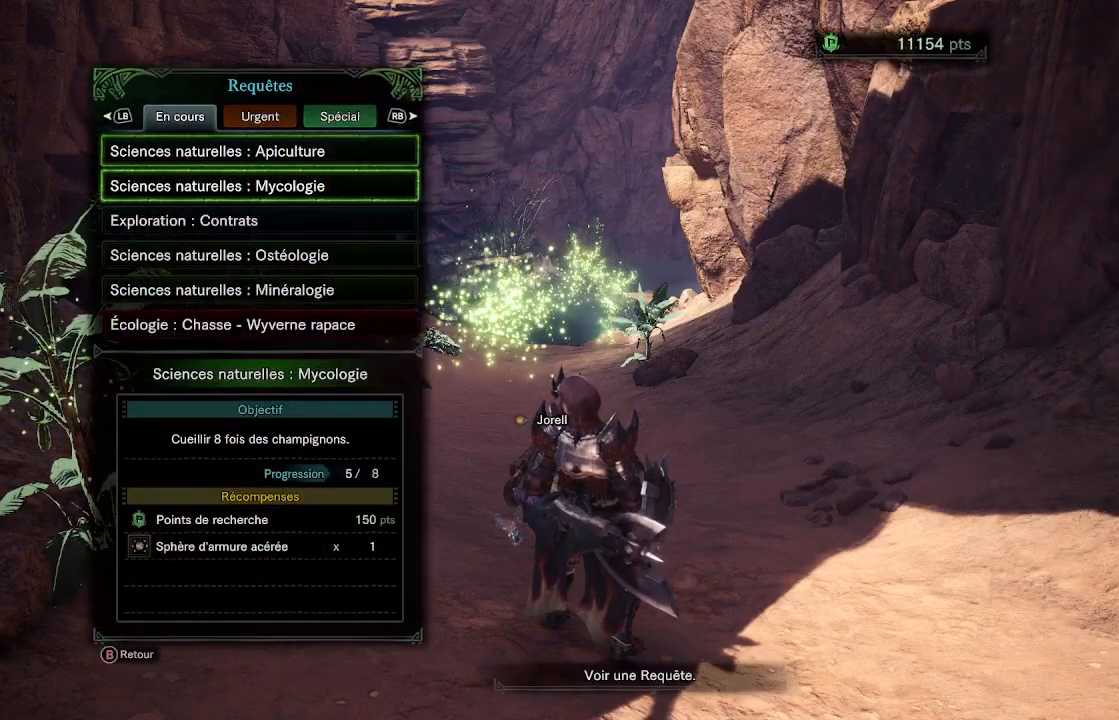
{"buttons": [], "left_stick": "center", "right_stick": "center", "events": [[133, "DPAD_DOWN", "up"]]}
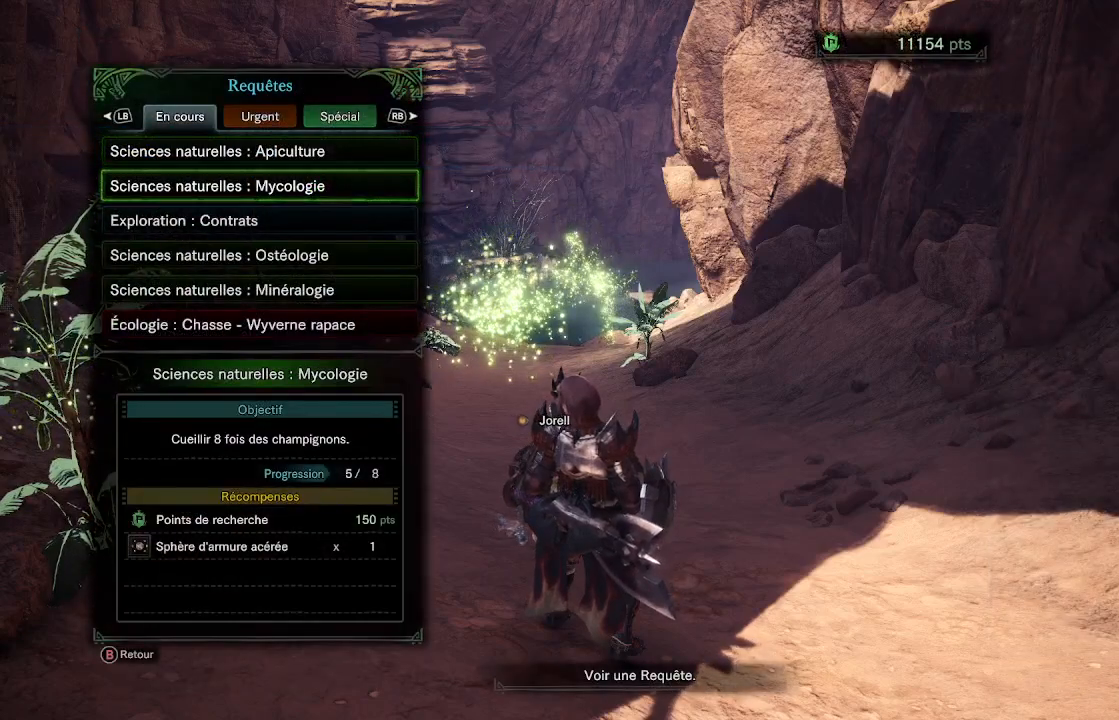
{"buttons": ["DPAD_DOWN"], "left_stick": "center", "right_stick": "center", "events": [[267, "DPAD_DOWN", "down"], [367, "DPAD_DOWN", "up"], [433, "DPAD_DOWN", "down"]]}
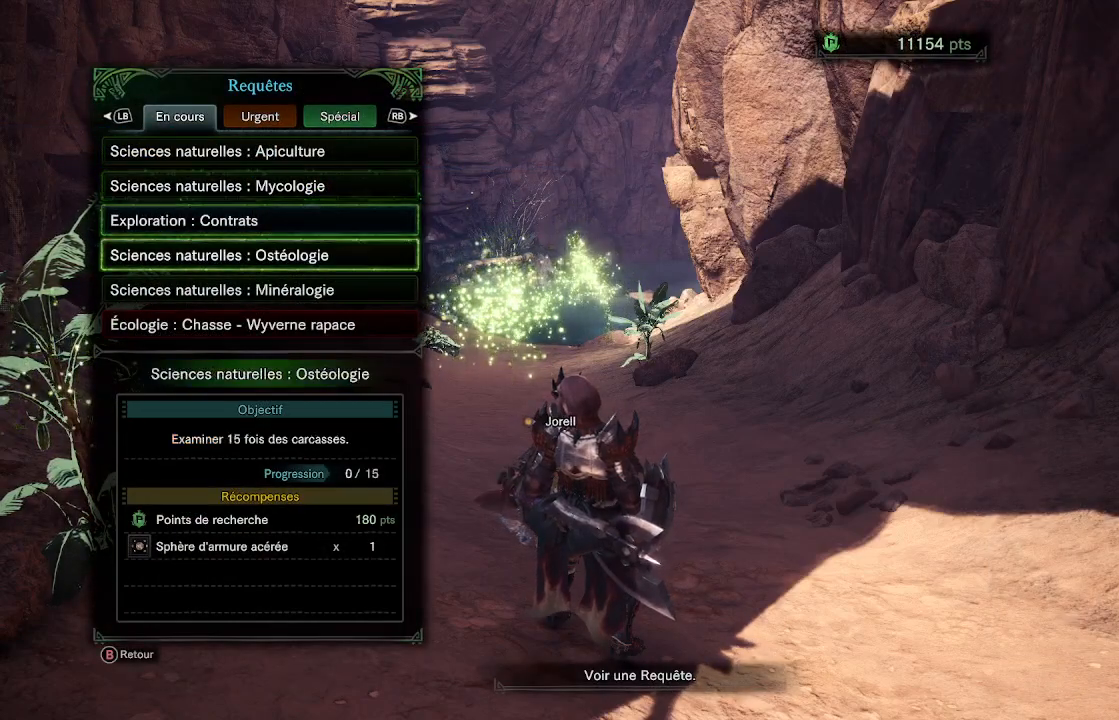
{"buttons": [], "left_stick": "center", "right_stick": "center", "events": [[33, "DPAD_DOWN", "up"]]}
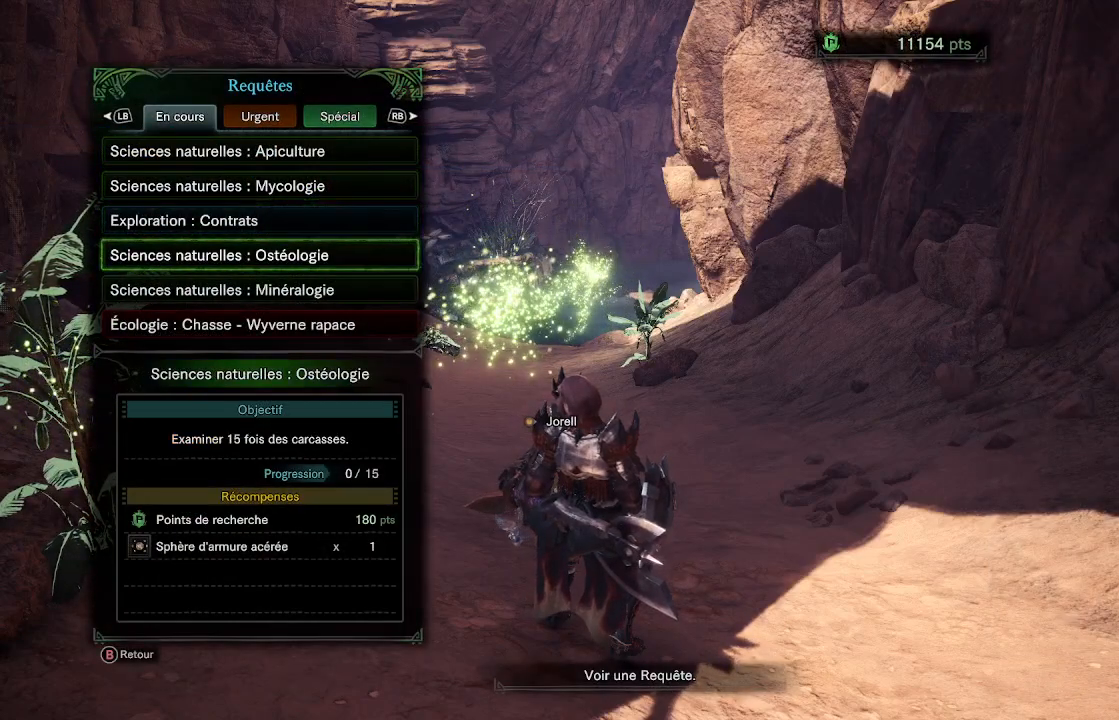
{"buttons": ["DPAD_DOWN"], "left_stick": "center", "right_stick": "center", "events": [[150, "DPAD_DOWN", "down"], [267, "DPAD_DOWN", "up"], [433, "DPAD_DOWN", "down"]]}
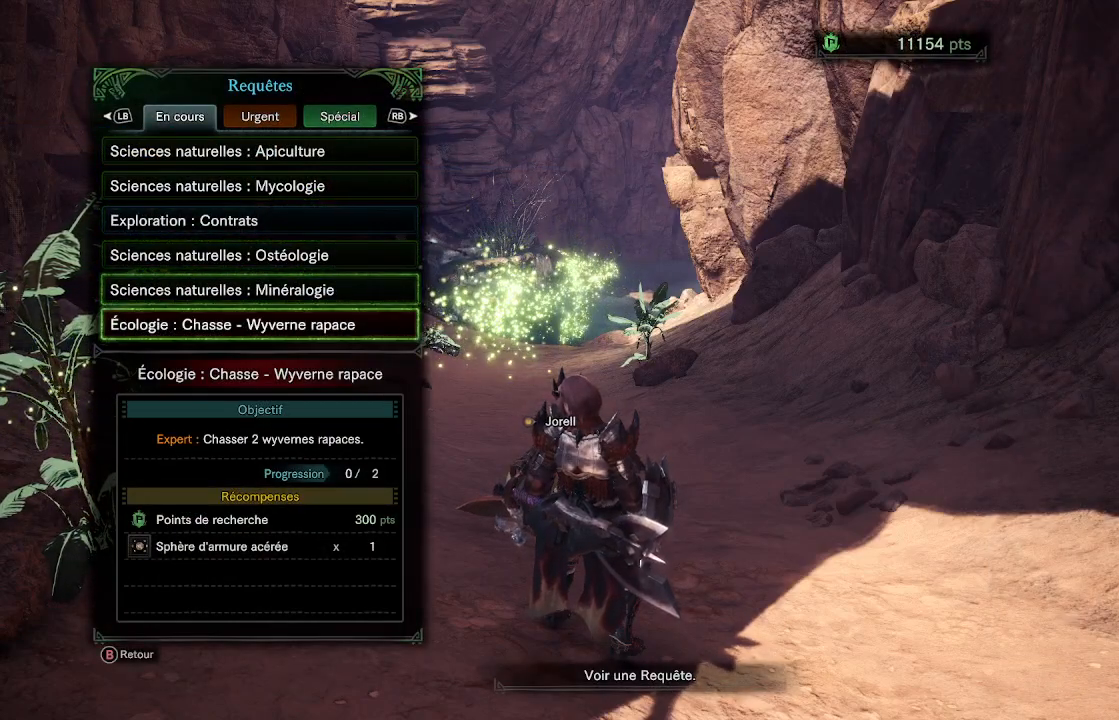
{"buttons": [], "left_stick": "center", "right_stick": "center", "events": [[67, "DPAD_DOWN", "up"]]}
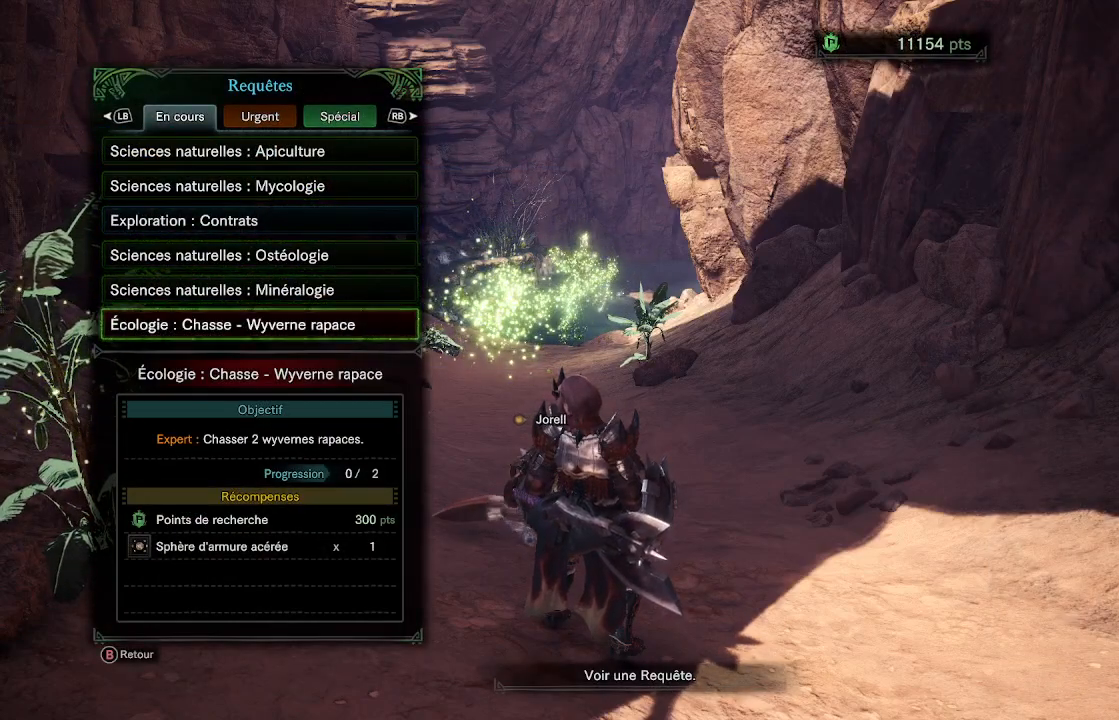
{"buttons": [], "left_stick": "center", "right_stick": "center", "events": [[167, "DPAD_UP", "down"], [283, "DPAD_UP", "up"], [400, "DPAD_UP", "down"], [450, "DPAD_UP", "up"]]}
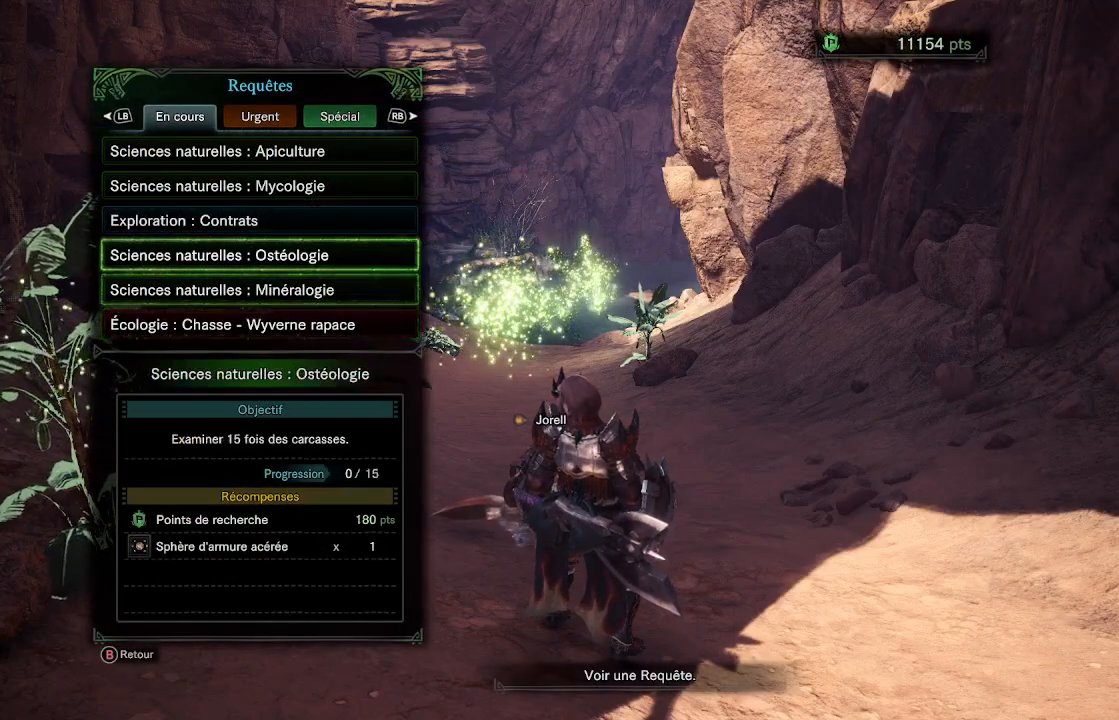
{"buttons": [], "left_stick": "center", "right_stick": "center", "events": [[17, "DPAD_UP", "down"], [117, "DPAD_UP", "up"], [200, "DPAD_UP", "down"], [267, "DPAD_UP", "up"], [350, "DPAD_UP", "down"], [433, "DPAD_UP", "up"]]}
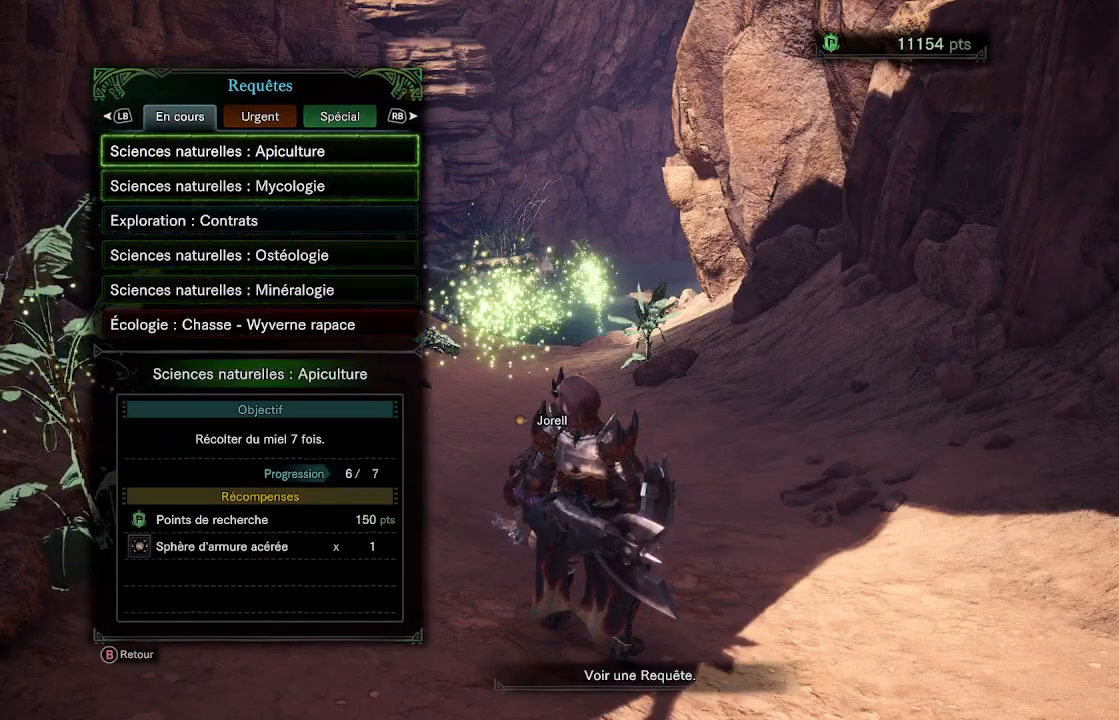
{"buttons": [], "left_stick": "up", "right_stick": "center", "events": [[117, "B", "down"], [217, "B", "up"], [300, "left_stick", "up"], [333, "B", "down"], [400, "B", "up"]]}
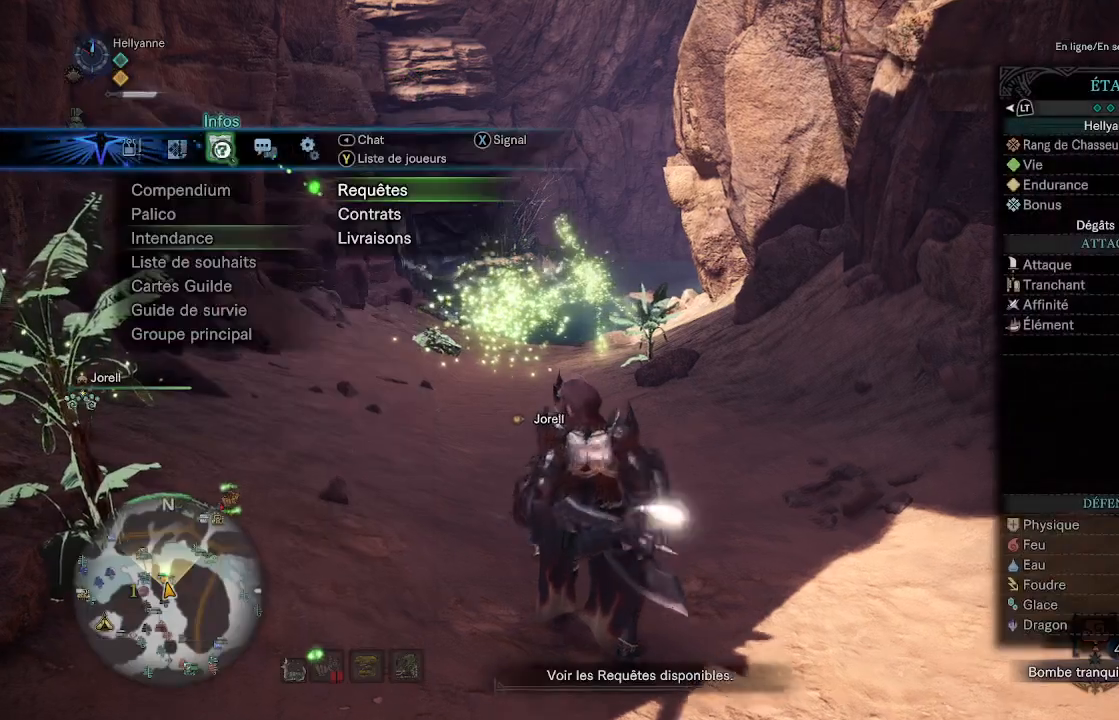
{"buttons": [], "left_stick": "up", "right_stick": "center", "events": [[50, "left_stick", "up-left"], [100, "B", "down"], [183, "B", "up"], [283, "B", "down"], [283, "left_stick", "up"], [367, "B", "up"]]}
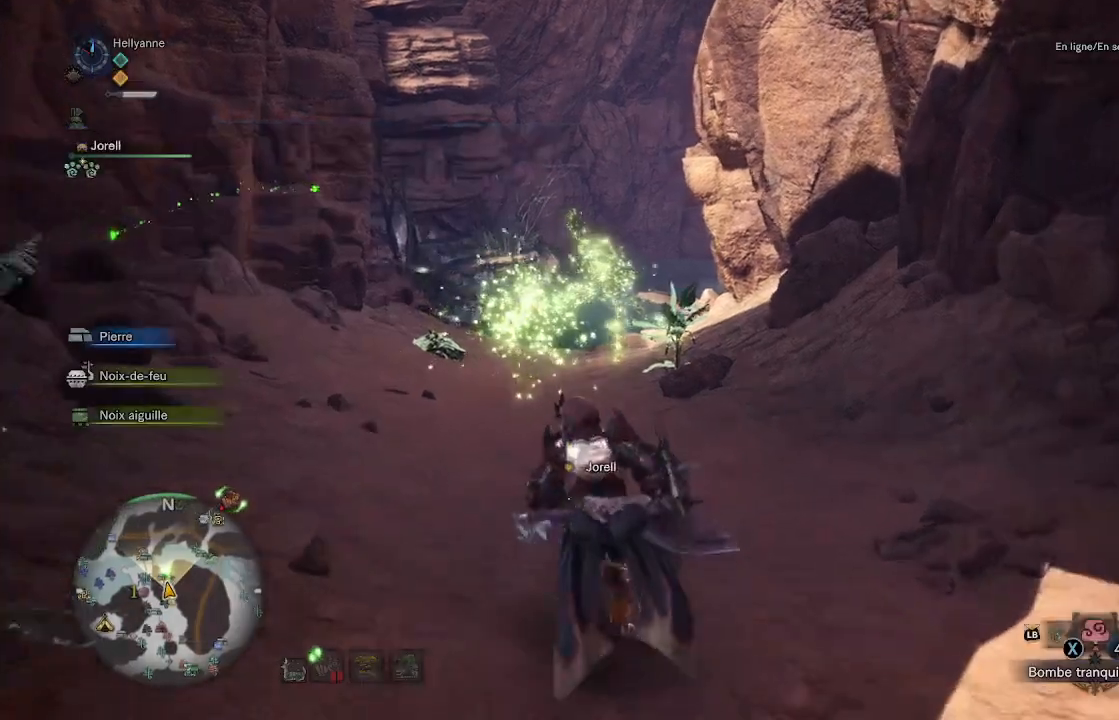
{"buttons": [], "left_stick": "right", "right_stick": "right", "events": [[350, "left_stick", "center"], [500, "left_stick", "right"], [500, "right_stick", "right"]]}
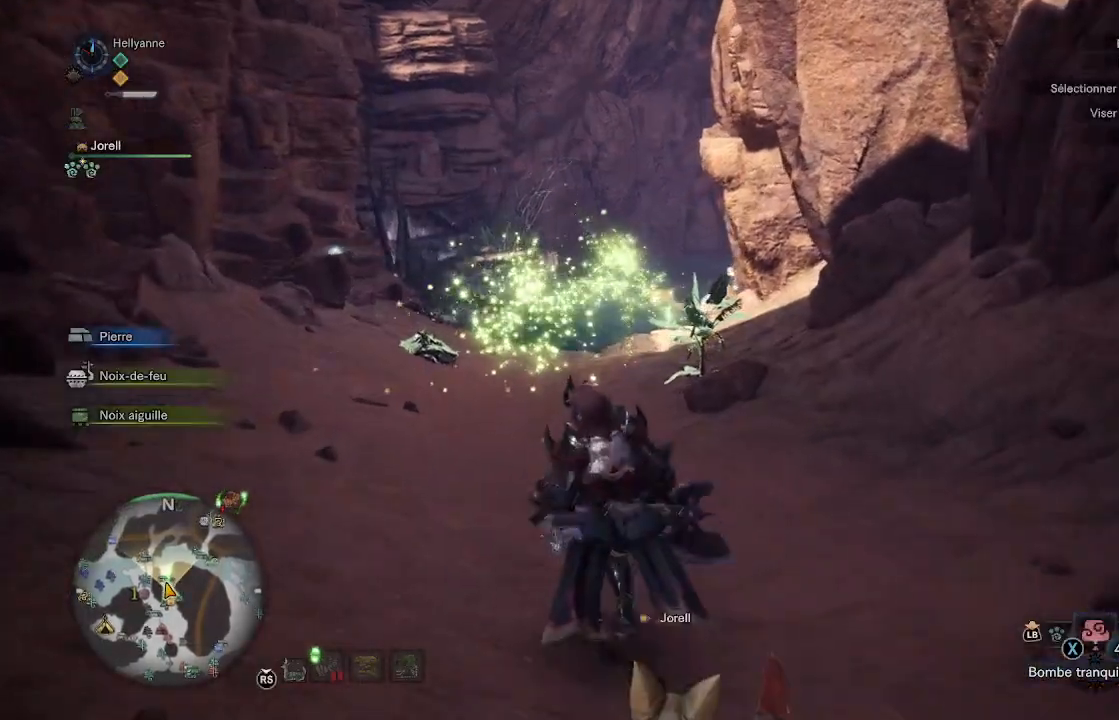
{"buttons": [], "left_stick": "up", "right_stick": "center", "events": [[17, "left_stick", "up-right"], [167, "left_stick", "up"], [217, "right_stick", "center"], [317, "L3", "down"], [333, "right_stick", "down-left"], [467, "L3", "up"], [500, "right_stick", "center"]]}
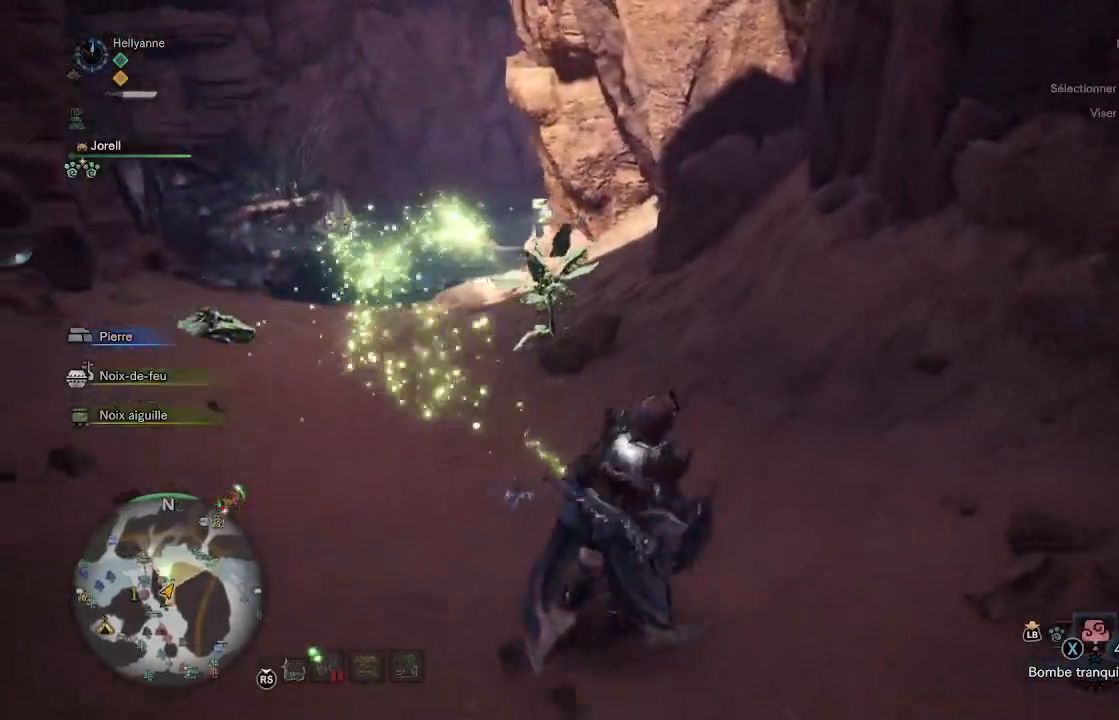
{"buttons": [], "left_stick": "up", "right_stick": "center", "events": [[350, "right_stick", "down-left"], [483, "right_stick", "center"]]}
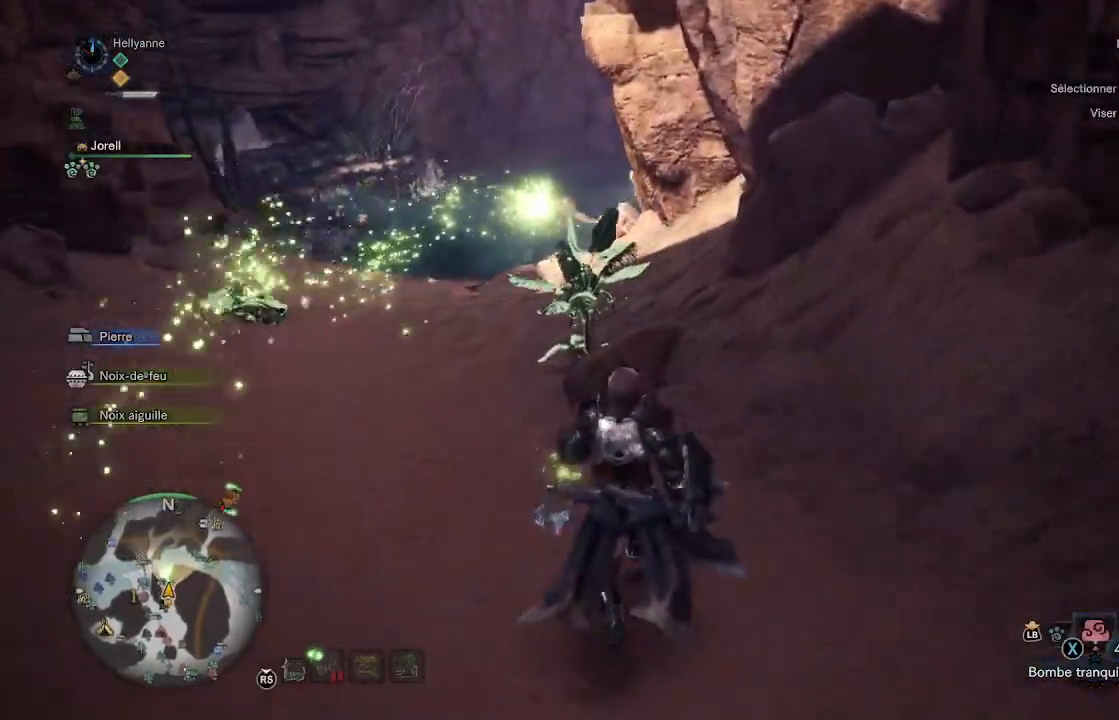
{"buttons": ["B"], "left_stick": "up", "right_stick": "center", "events": [[467, "B", "down"]]}
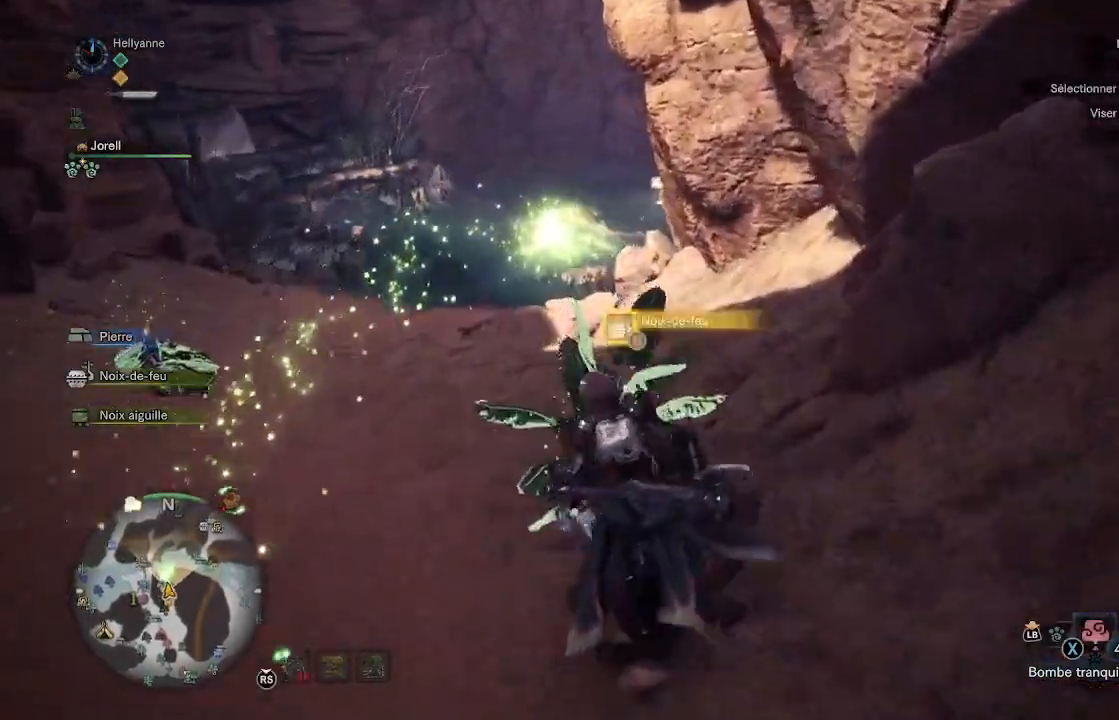
{"buttons": [], "left_stick": "up-left", "right_stick": "center", "events": [[33, "B", "up"], [133, "B", "down"], [217, "B", "up"], [217, "left_stick", "up-left"]]}
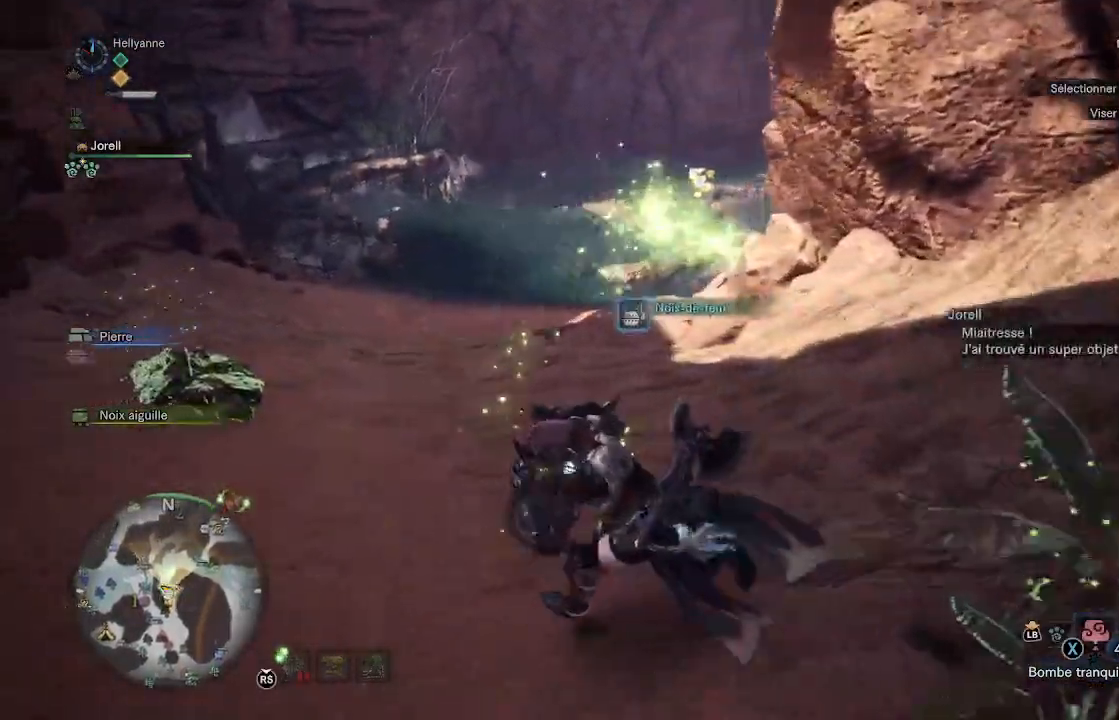
{"buttons": [], "left_stick": "up-left", "right_stick": "center", "events": []}
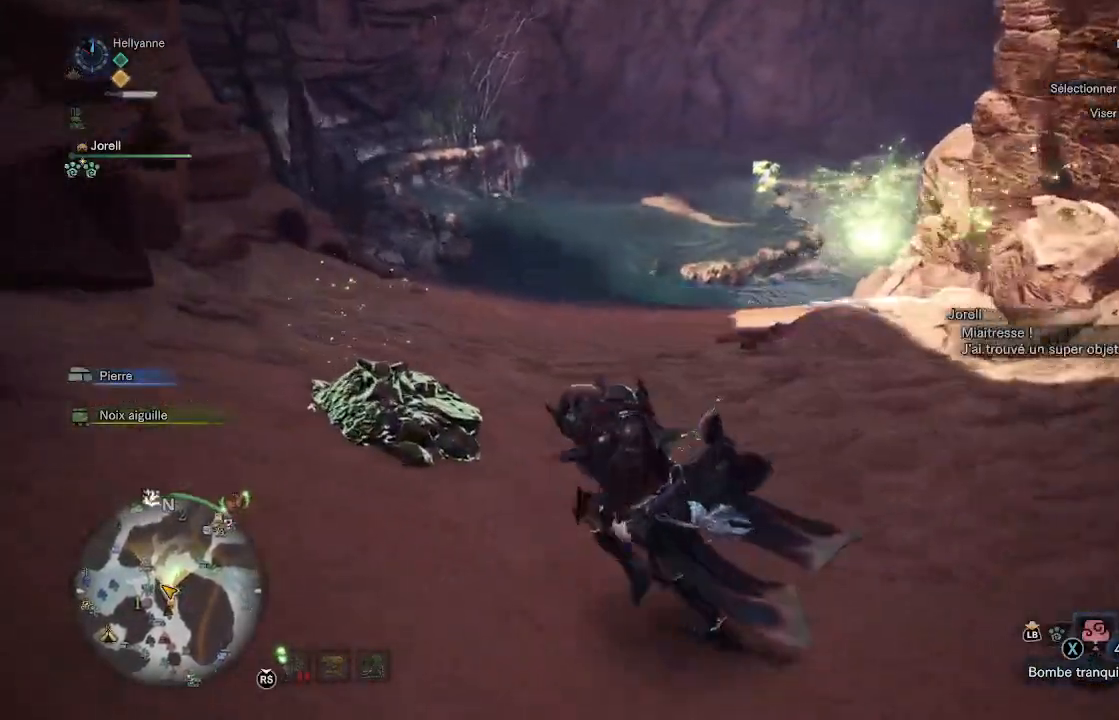
{"buttons": ["B"], "left_stick": "up", "right_stick": "center", "events": [[33, "B", "down"], [100, "B", "up"], [200, "B", "down"], [283, "B", "up"], [333, "left_stick", "up"], [350, "B", "down"], [400, "B", "up"], [483, "B", "down"]]}
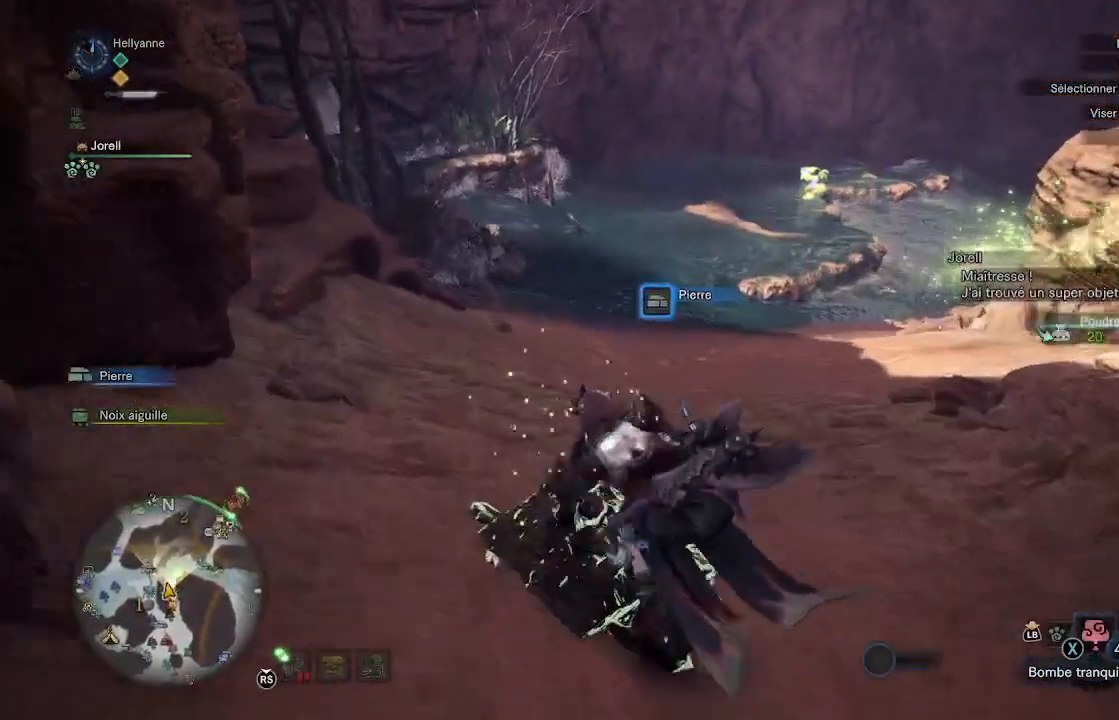
{"buttons": [], "left_stick": "up", "right_stick": "center", "events": [[33, "B", "up"], [83, "B", "down"], [167, "B", "up"], [233, "B", "down"], [300, "B", "up"]]}
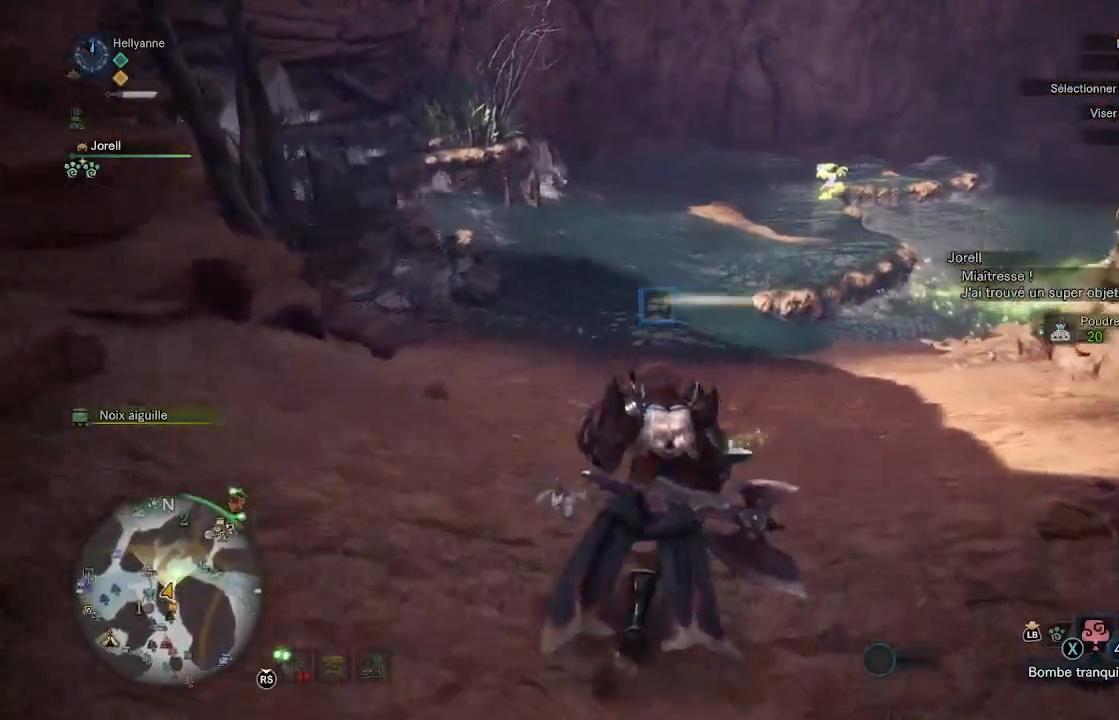
{"buttons": [], "left_stick": "up", "right_stick": "center", "events": [[67, "right_stick", "right"], [283, "right_stick", "center"]]}
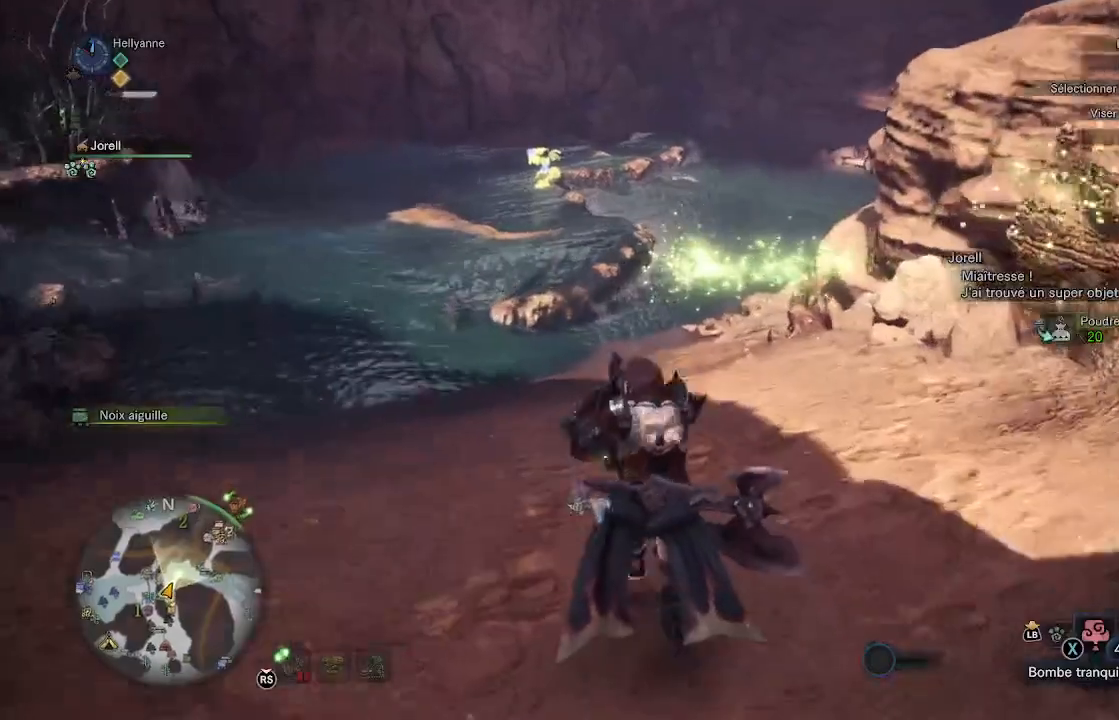
{"buttons": [], "left_stick": "up", "right_stick": "center", "events": []}
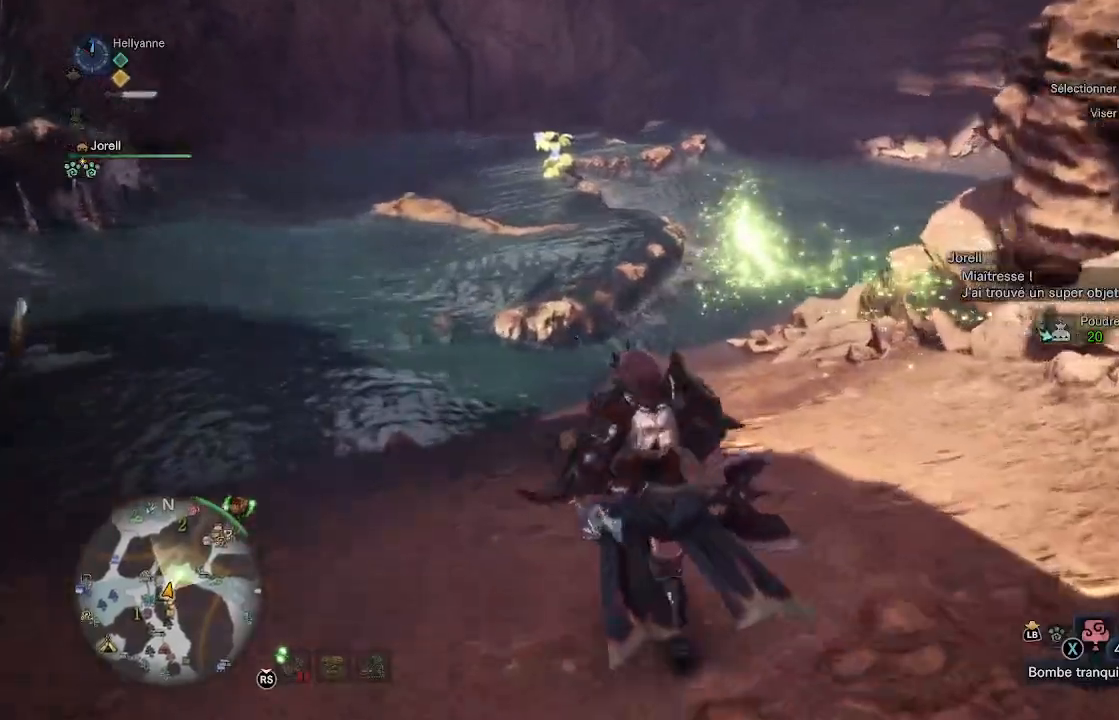
{"buttons": [], "left_stick": "up", "right_stick": "center", "events": [[233, "right_stick", "up-right"], [400, "right_stick", "center"]]}
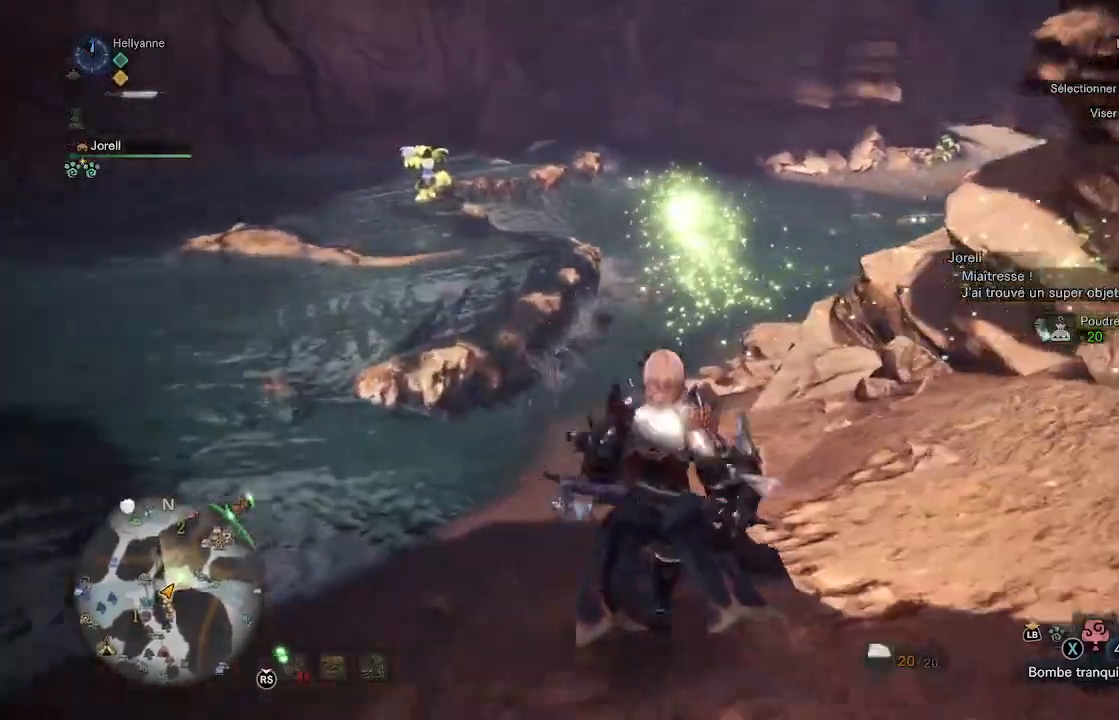
{"buttons": [], "left_stick": "up", "right_stick": "center", "events": [[200, "right_stick", "up-right"], [350, "right_stick", "center"]]}
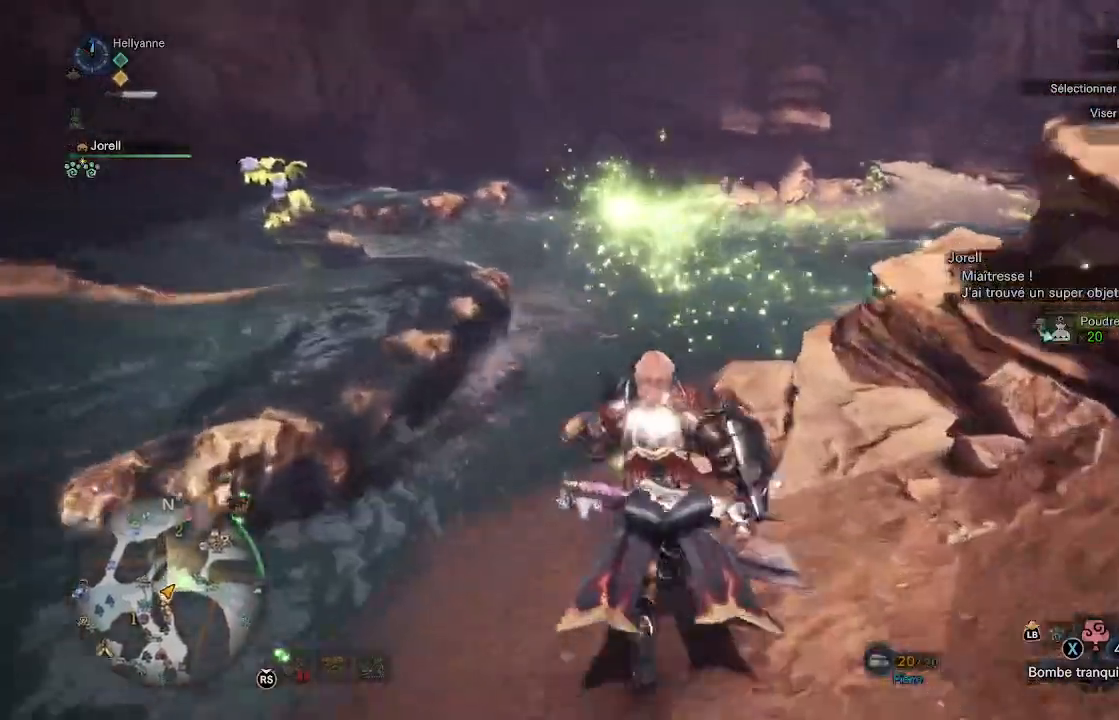
{"buttons": [], "left_stick": "up", "right_stick": "center", "events": [[133, "right_stick", "right"], [317, "right_stick", "center"]]}
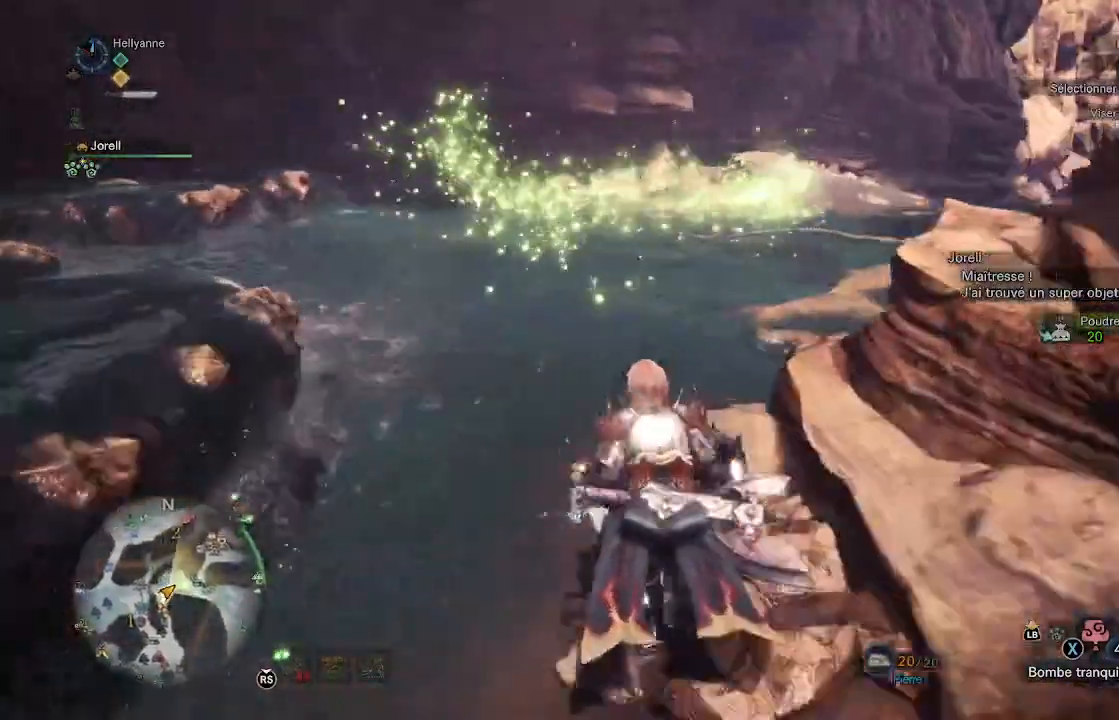
{"buttons": [], "left_stick": "up", "right_stick": "center", "events": [[17, "right_stick", "right"], [167, "right_stick", "center"]]}
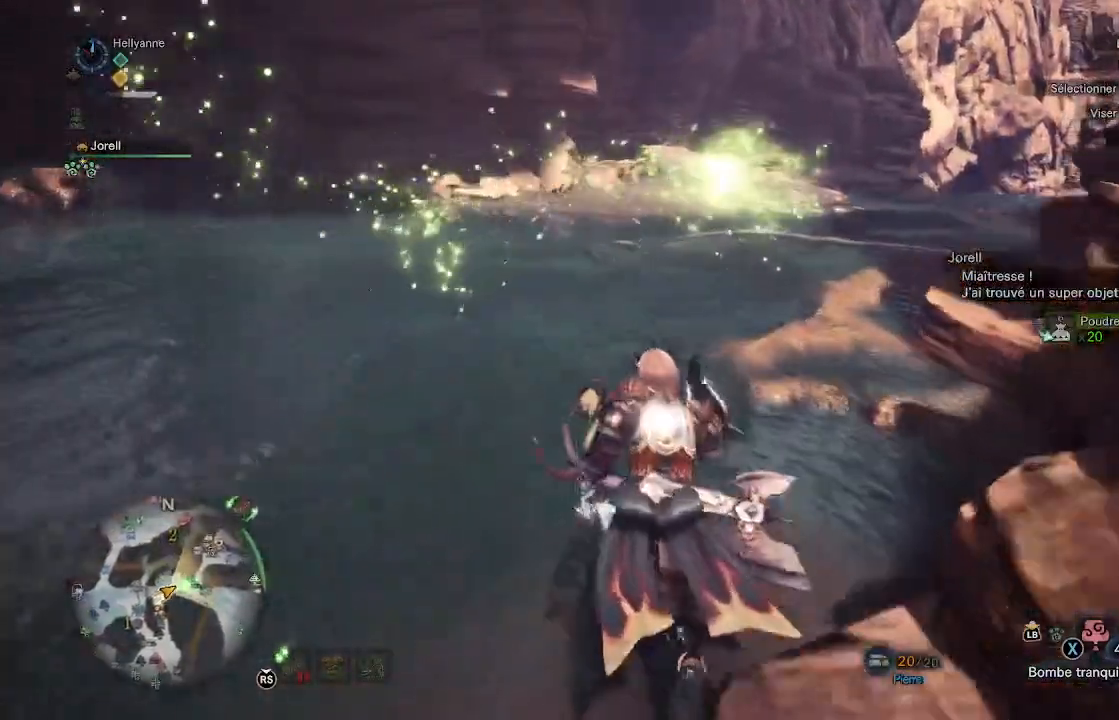
{"buttons": [], "left_stick": "up", "right_stick": "center", "events": [[217, "right_stick", "right"], [400, "right_stick", "center"]]}